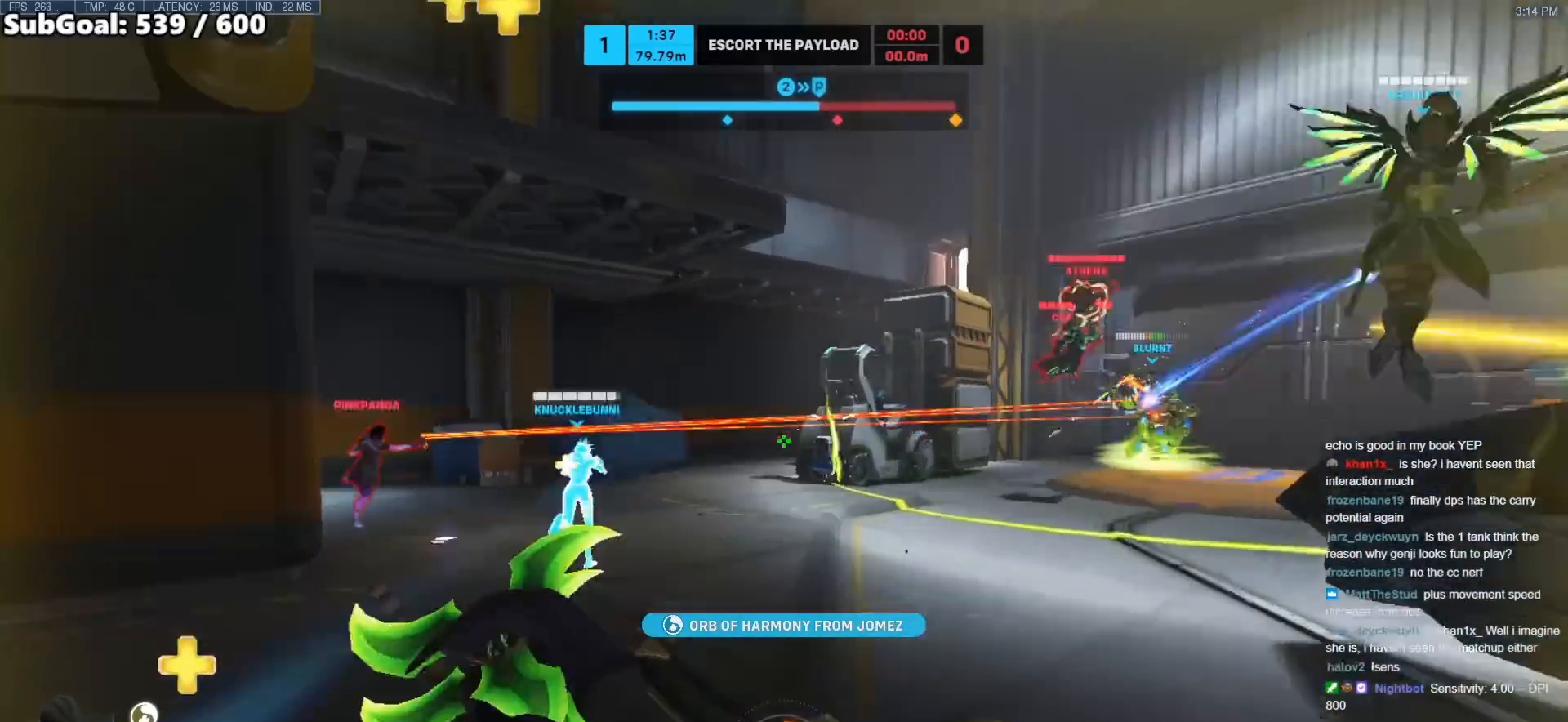
Gameplay with keyboard and mouse; each line is a JSON object with the keys and mouse buttons held at the frame after it. "events" lists presses ("down") and releases ("up") of "a", "ctrl", "d", "e", "f", "melee", "q", "r", "s", "shift", "space", "w", "mouse_left" and "mouse_right" between this image and that frame as [ms after this image, input, new state], when the widget could be followed in between. "mouse_left", "mouse_right" = the "left", "right" buttons of the "mouse" list. No other keys are recorded. Mouse movement is not recorded. Key names are as the overlay labels them; some are game actions (e.g. jump) rather than physical keys.
{"keys": ["shift", "w"], "mouse": ["right"], "events": [[33, "d", "down"], [317, "space", "down"], [400, "space", "up"], [450, "d", "up"], [450, "mouse_right", "down"], [450, "shift", "down"]]}
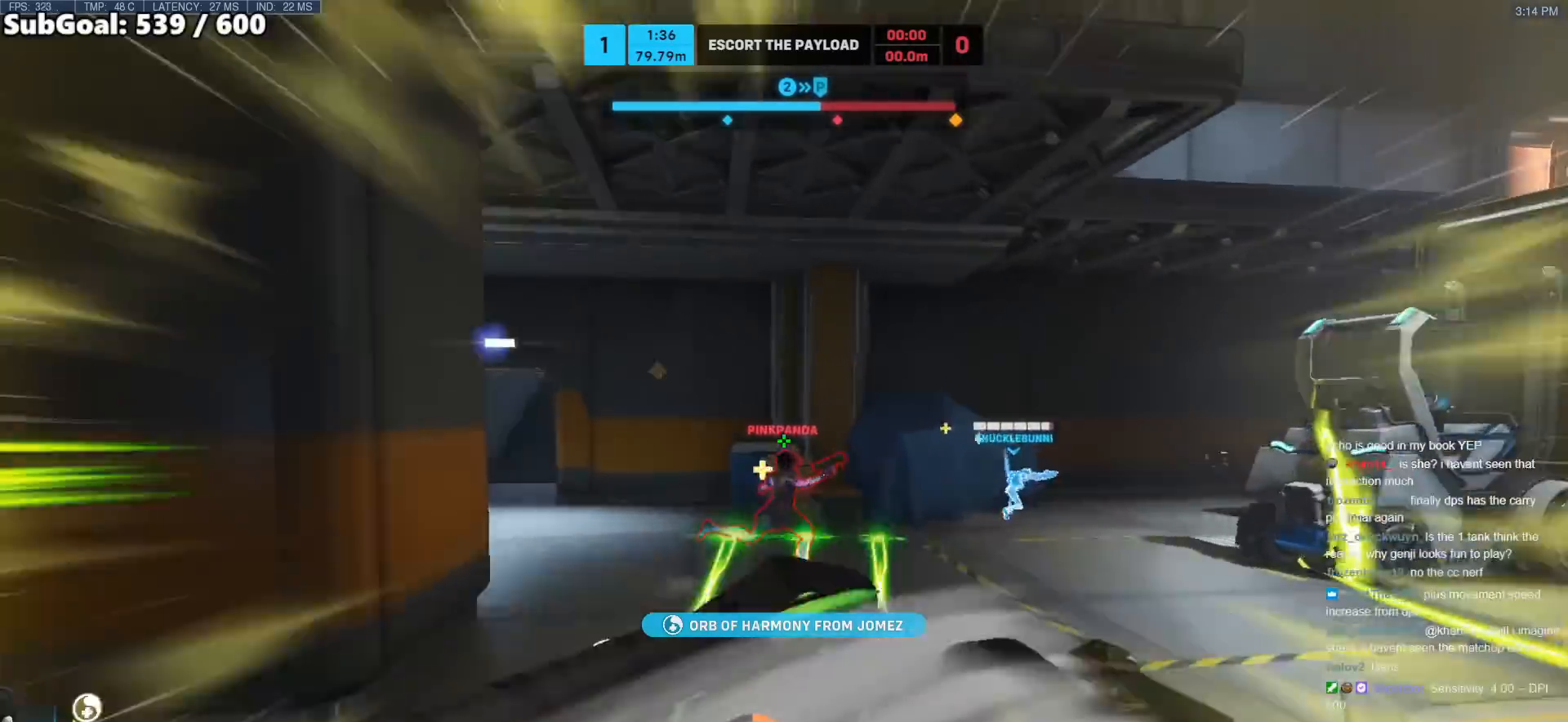
{"keys": ["w"], "mouse": [], "events": [[100, "mouse_right", "up"], [100, "shift", "up"], [233, "d", "down"], [283, "w", "up"], [417, "w", "down"], [467, "d", "up"]]}
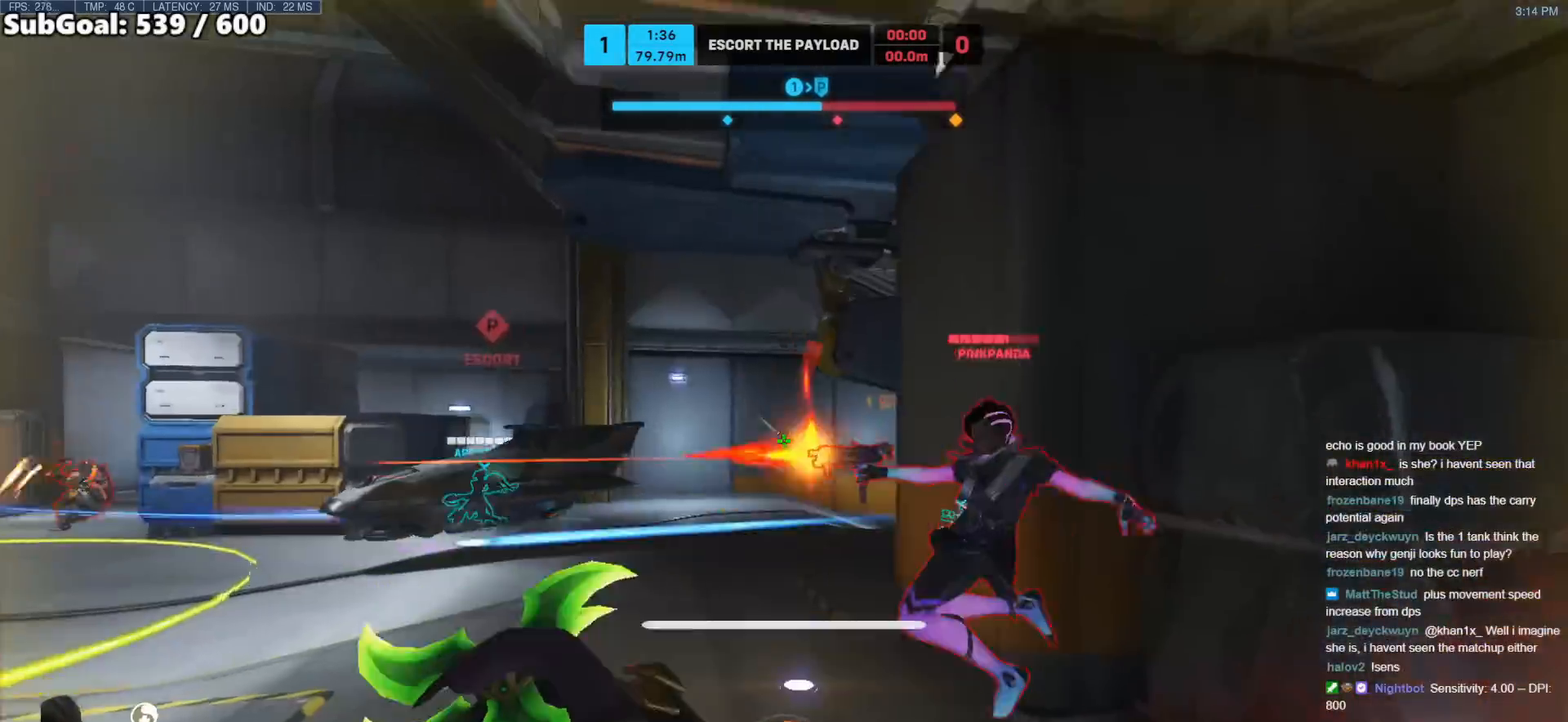
{"keys": ["d"], "mouse": [], "events": [[250, "mouse_right", "down"], [350, "d", "down"], [383, "mouse_right", "up"], [383, "w", "up"]]}
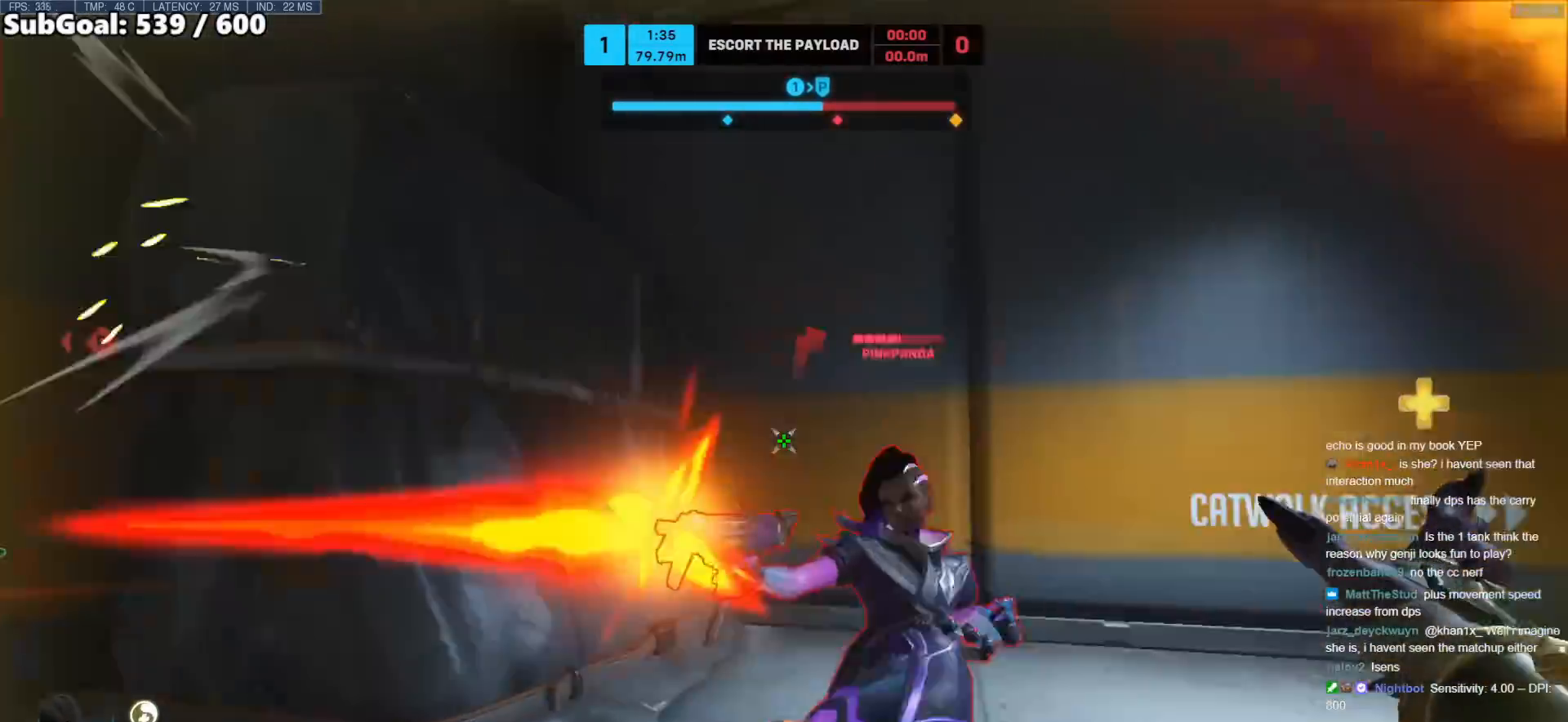
{"keys": ["w"], "mouse": ["right"], "events": [[267, "w", "down"], [400, "d", "up"], [400, "mouse_right", "down"]]}
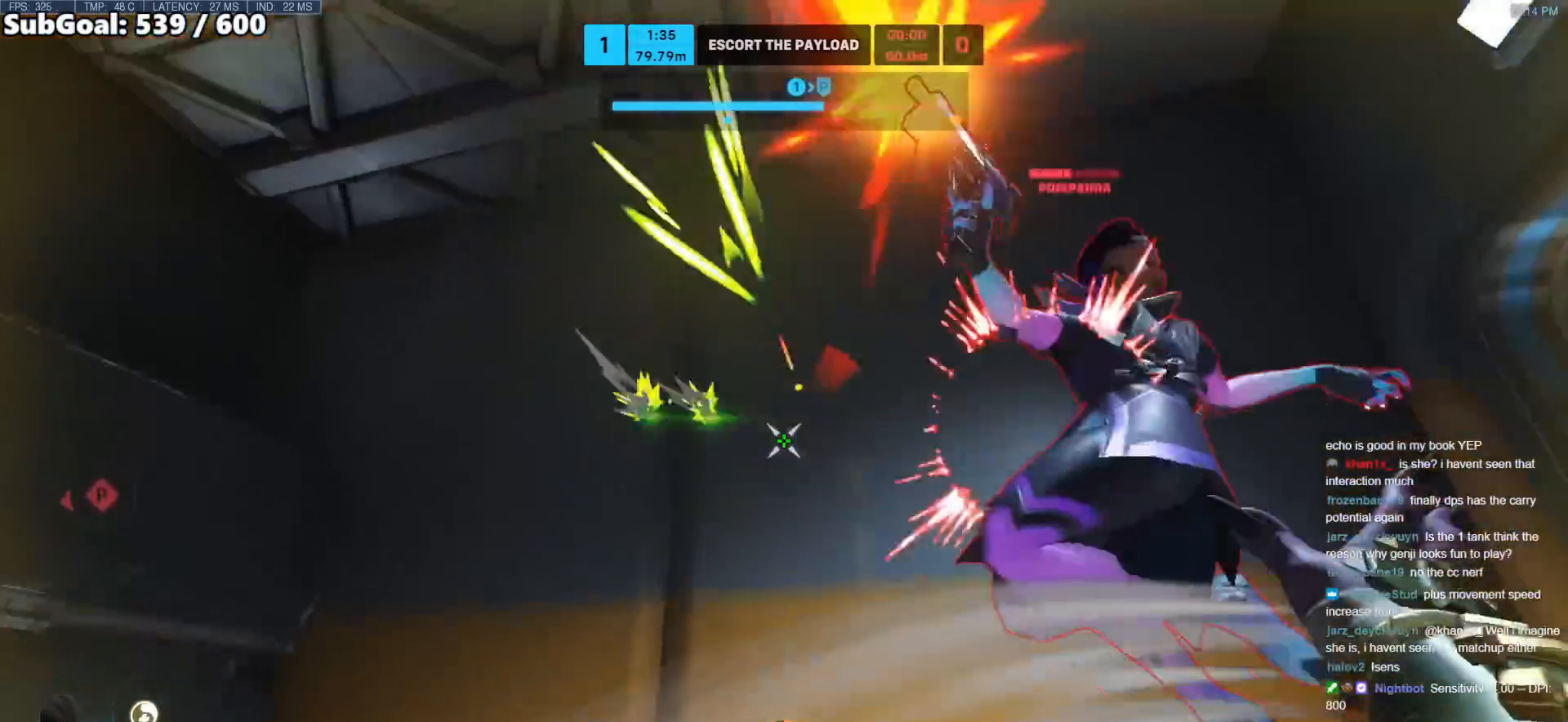
{"keys": ["a", "s"], "mouse": [], "events": [[50, "d", "down"], [100, "mouse_right", "up"], [100, "w", "up"], [183, "d", "up"], [183, "s", "down"], [233, "melee", "down"], [417, "a", "down"], [467, "melee", "up"]]}
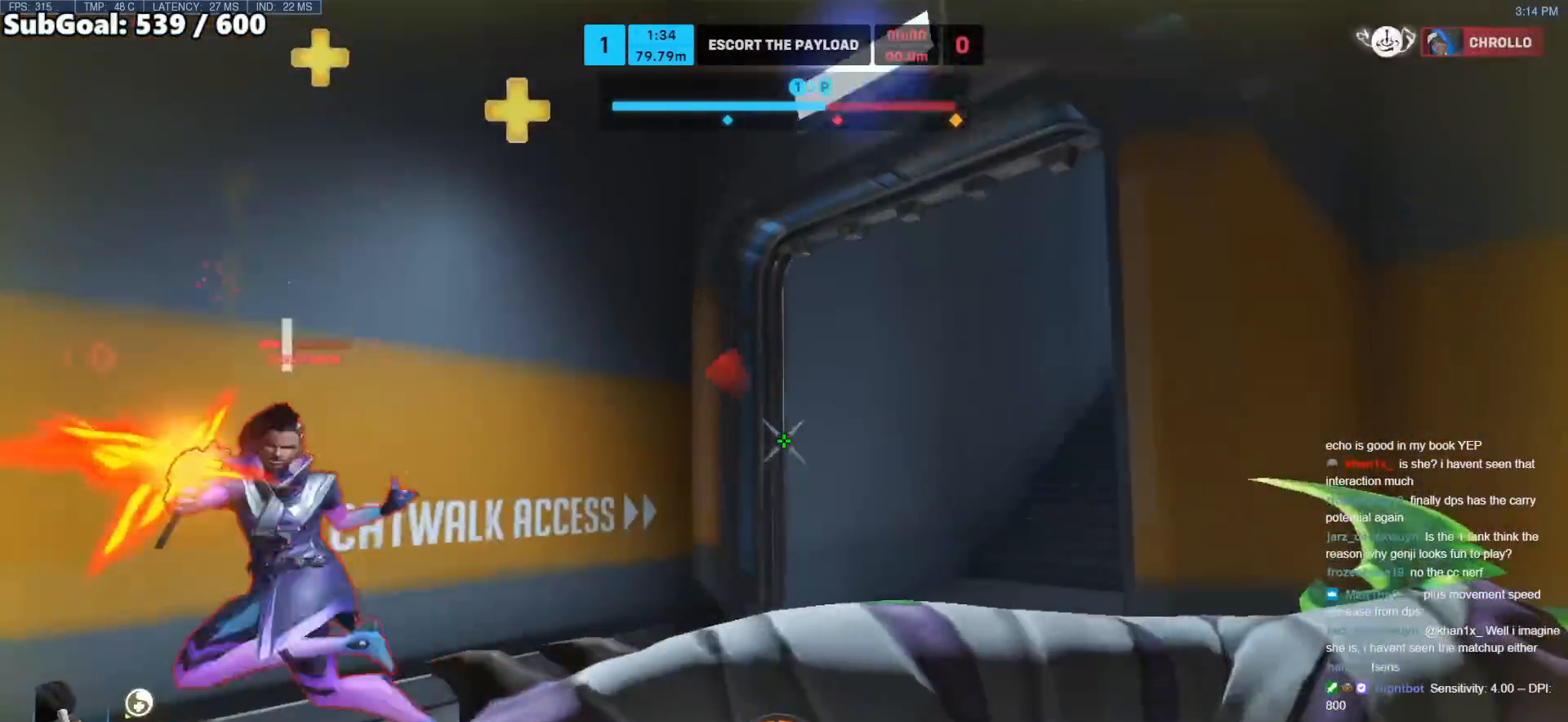
{"keys": ["a"], "mouse": [], "events": [[17, "s", "up"], [250, "w", "down"], [350, "a", "up"], [350, "d", "down"], [383, "w", "up"], [433, "a", "down"], [433, "d", "up"]]}
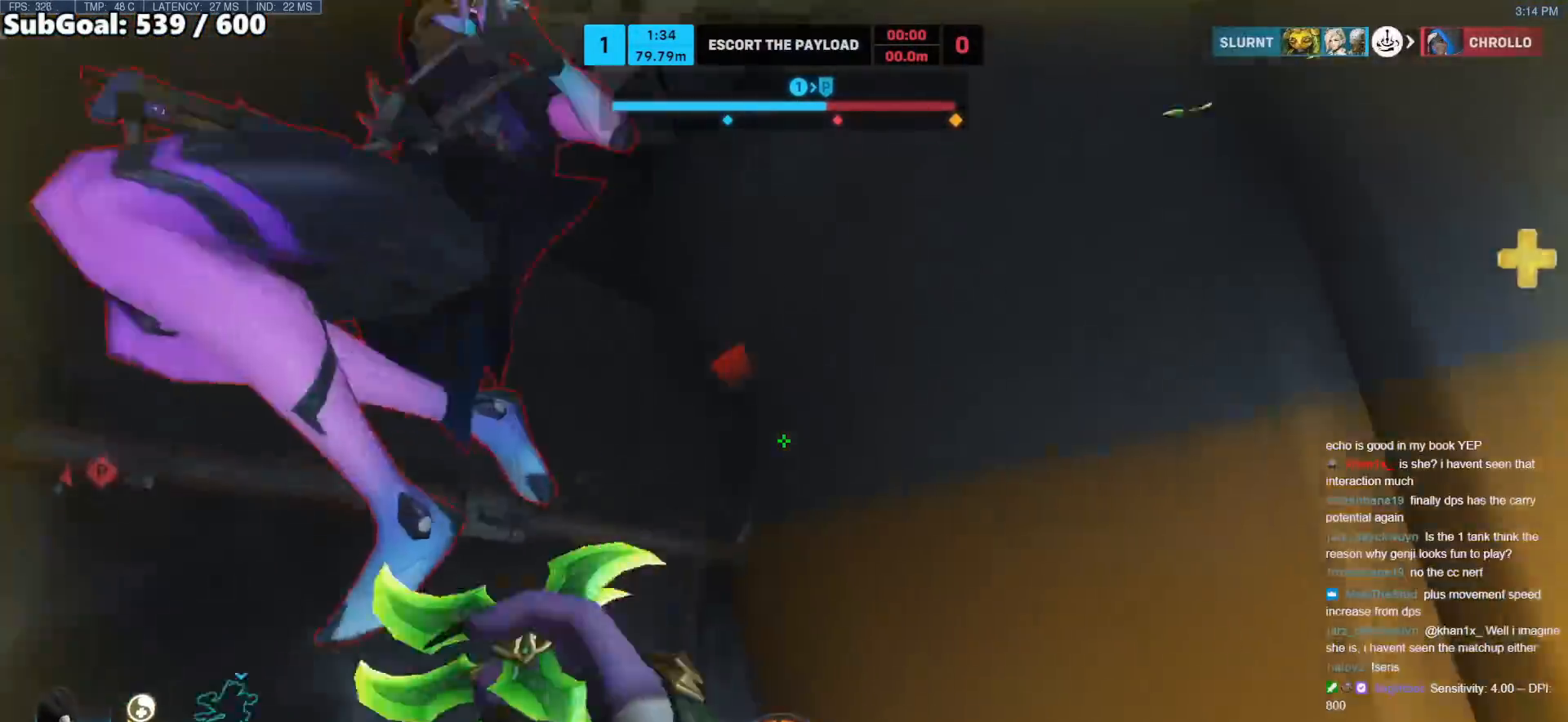
{"keys": ["a", "w"], "mouse": [], "events": [[117, "mouse_right", "down"], [117, "w", "down"], [350, "mouse_right", "up"], [400, "w", "up"], [500, "w", "down"]]}
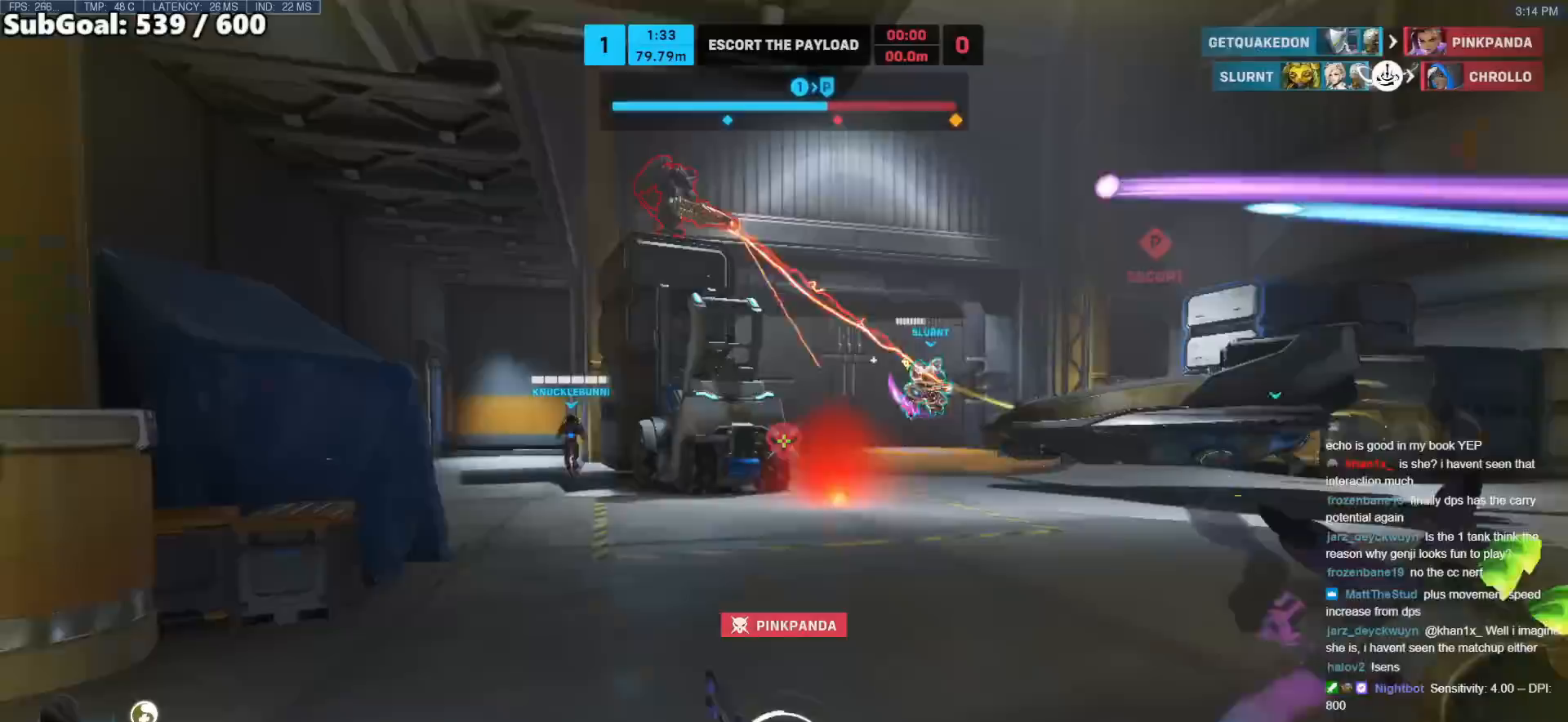
{"keys": ["w"], "mouse": ["right"], "events": [[50, "a", "up"], [83, "space", "down"], [283, "space", "up"], [467, "mouse_right", "down"]]}
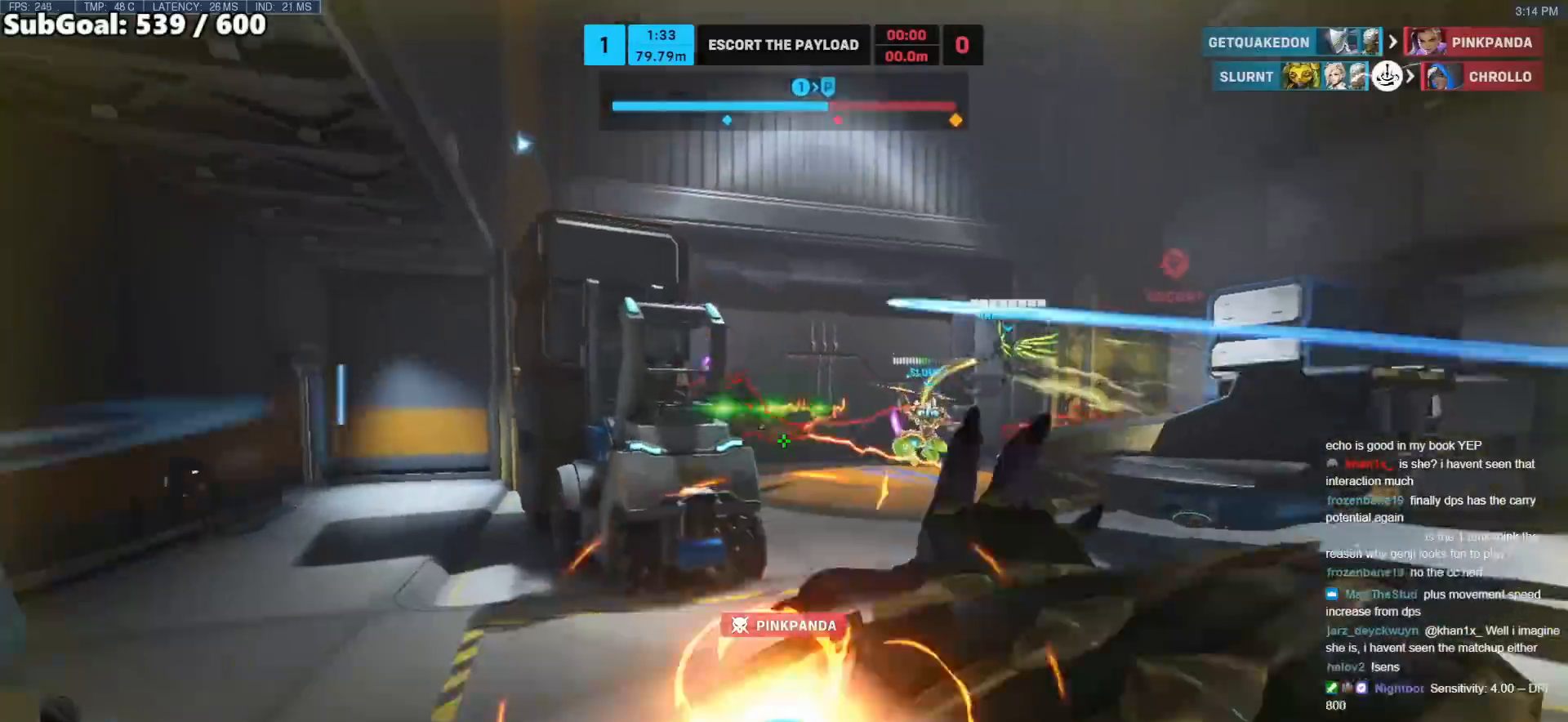
{"keys": ["w"], "mouse": ["right"], "events": [[17, "shift", "down"], [67, "mouse_right", "up"], [300, "shift", "up"], [433, "mouse_right", "down"]]}
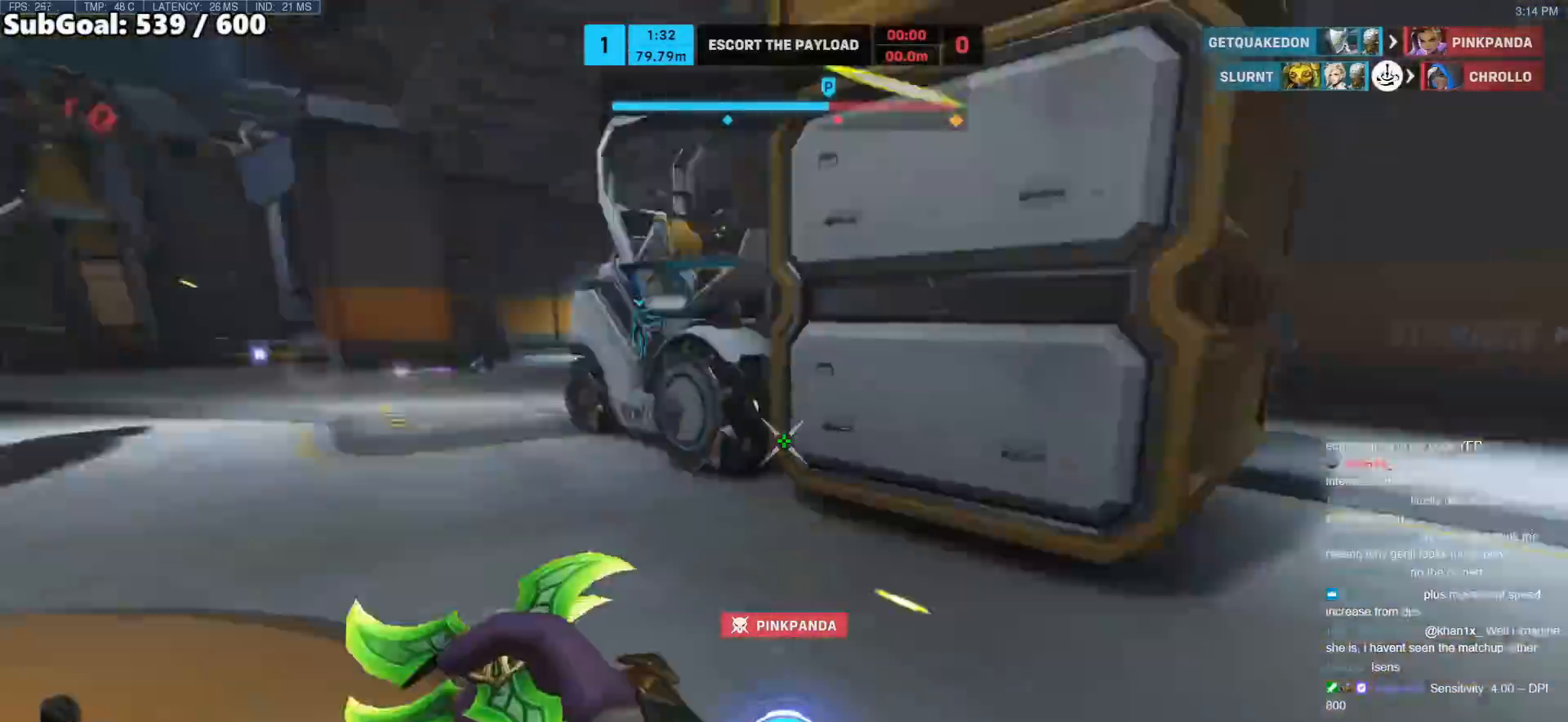
{"keys": ["s", "space"], "mouse": [], "events": [[83, "mouse_right", "up"], [217, "space", "down"], [267, "mouse_right", "down"], [317, "mouse_right", "up"], [317, "space", "up"], [350, "w", "up"], [400, "a", "down"], [400, "space", "down"], [450, "a", "up"], [450, "s", "down"]]}
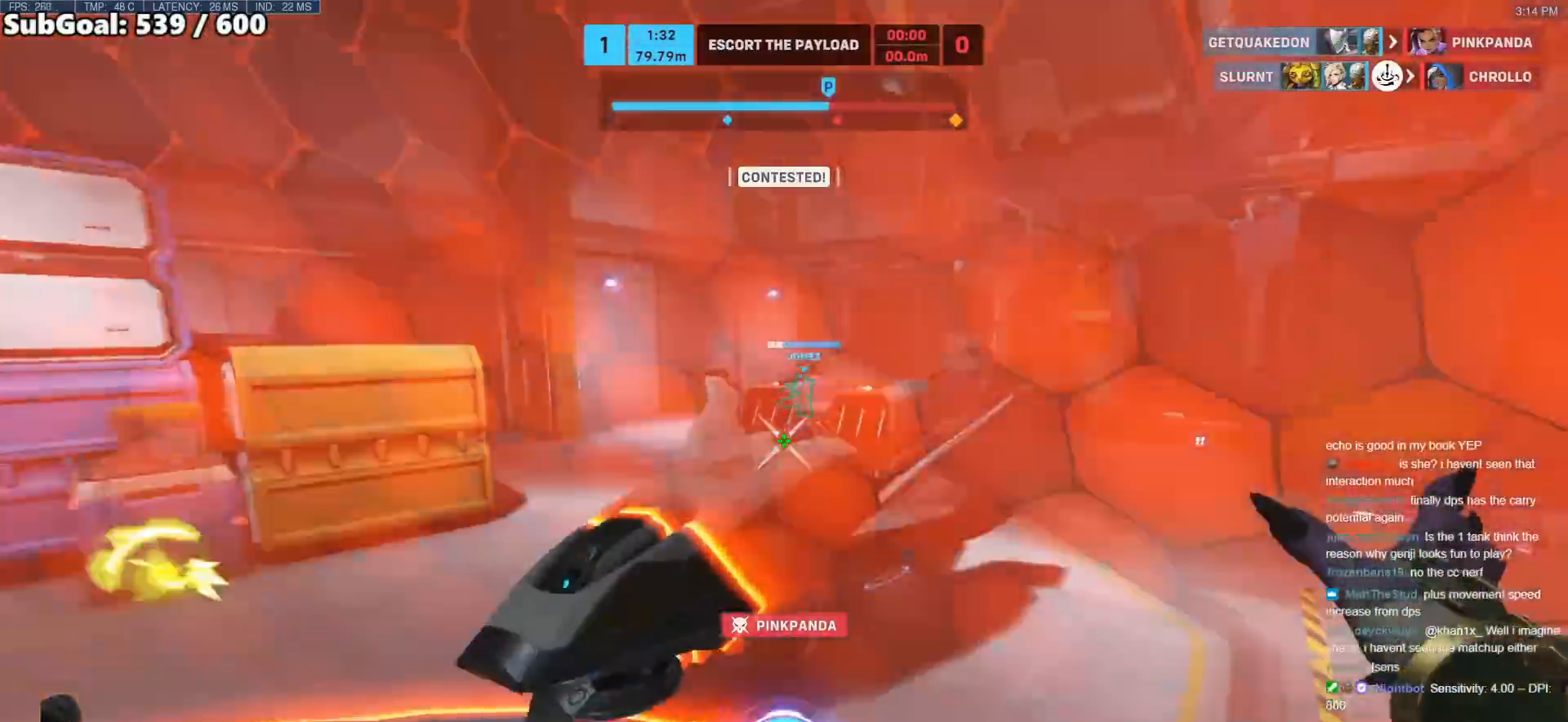
{"keys": ["a", "s"], "mouse": [], "events": [[50, "space", "up"], [183, "a", "down"], [183, "space", "down"], [367, "space", "up"]]}
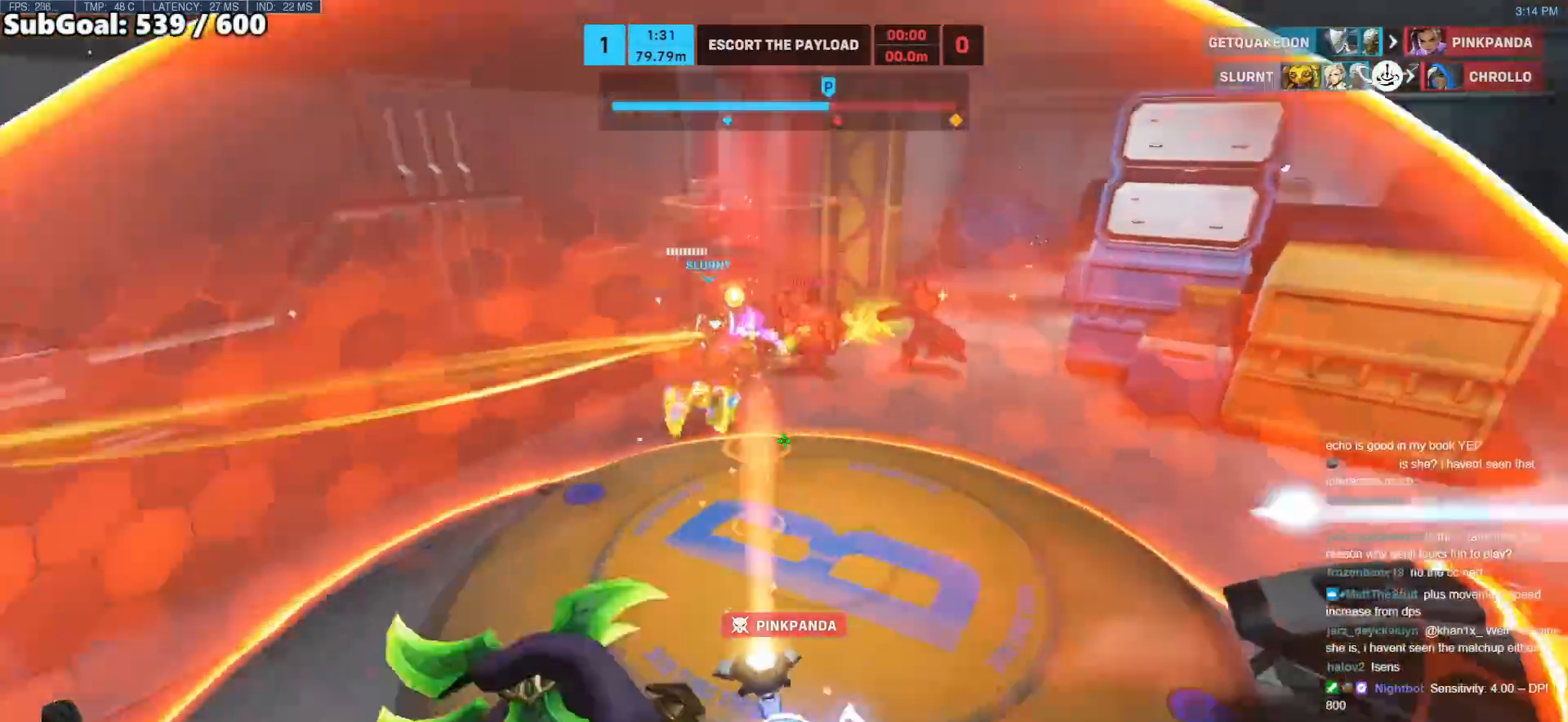
{"keys": ["w"], "mouse": [], "events": [[17, "s", "up"], [300, "a", "up"], [350, "w", "down"]]}
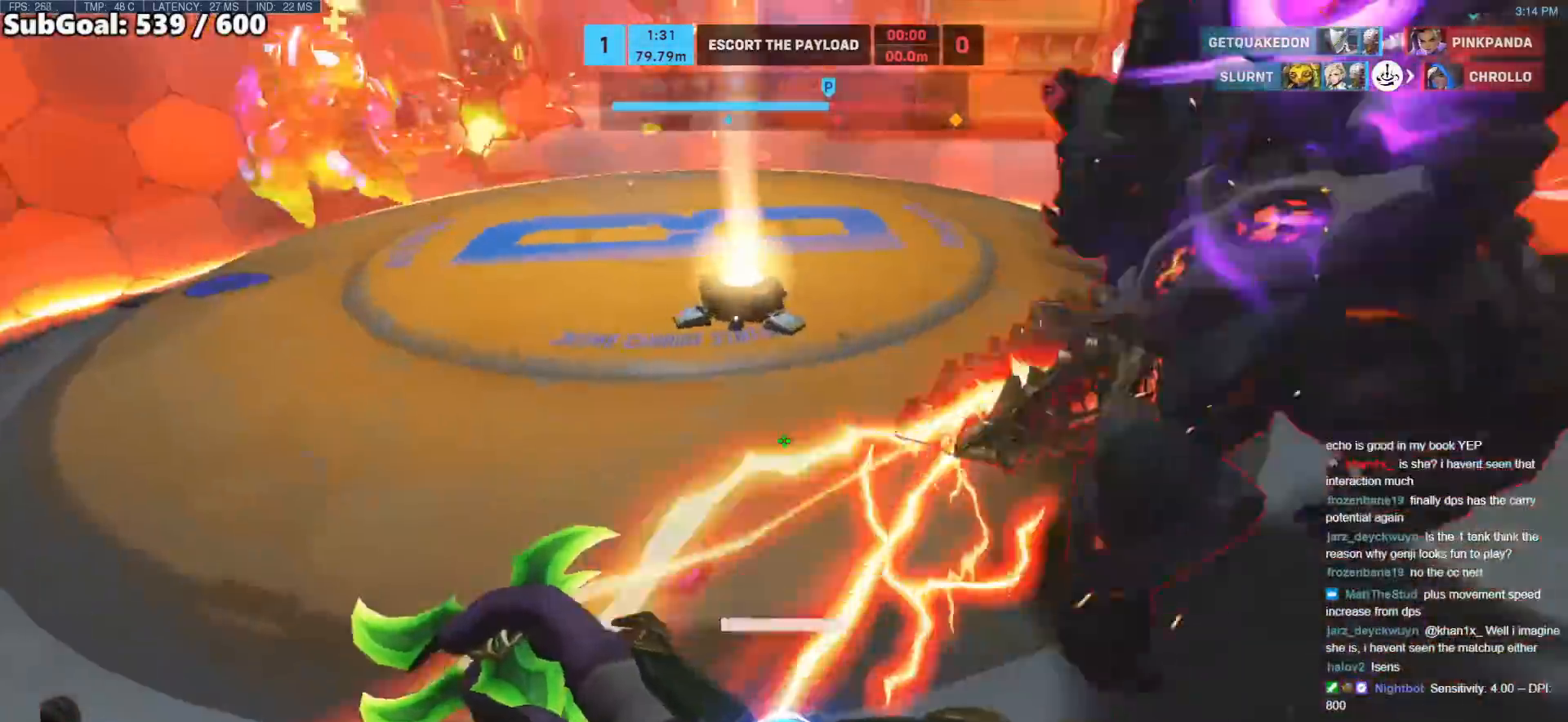
{"keys": ["d", "w"], "mouse": [], "events": [[167, "mouse_right", "down"], [267, "d", "down"], [317, "mouse_right", "up"], [350, "space", "down"], [500, "space", "up"]]}
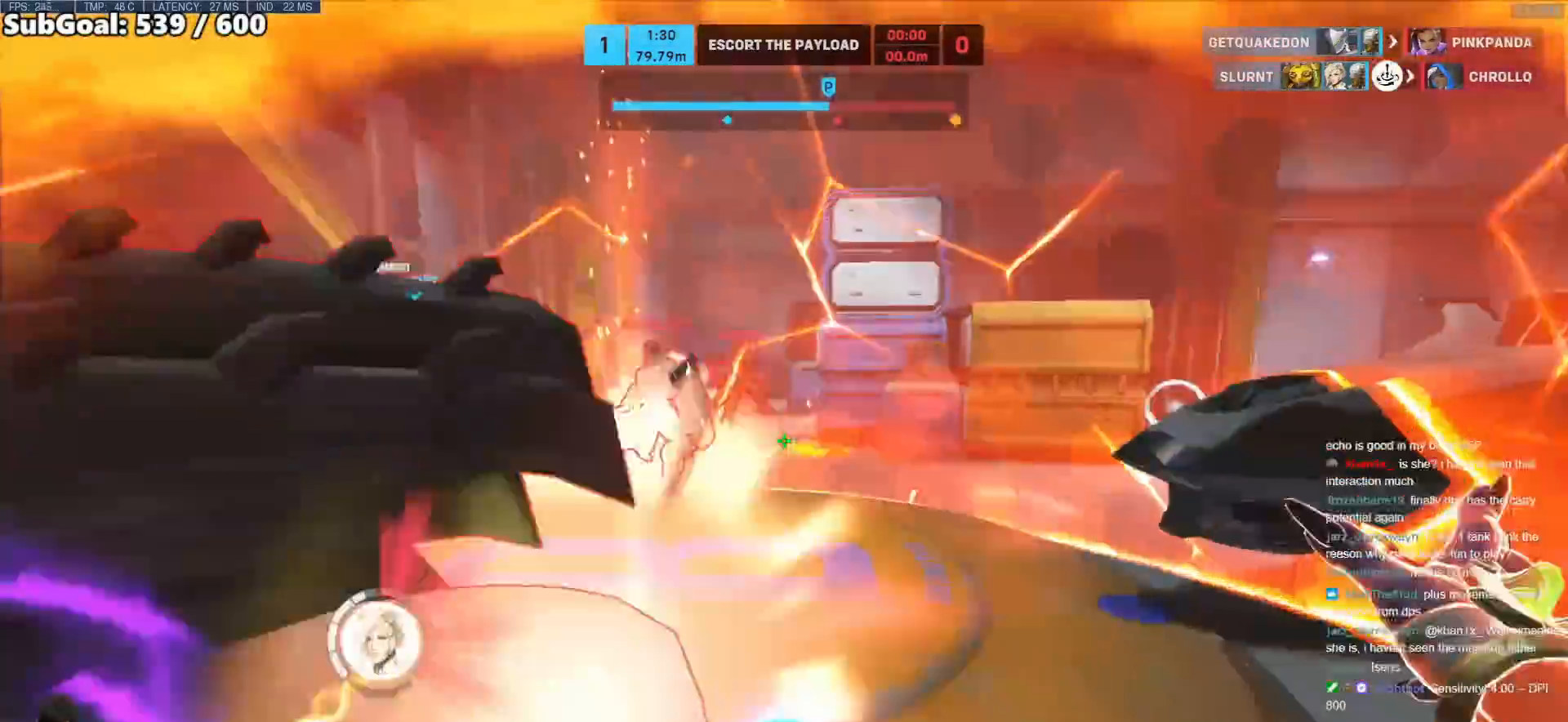
{"keys": ["a"], "mouse": [], "events": [[233, "d", "up"], [283, "a", "down"], [333, "mouse_right", "down"], [333, "w", "up"], [467, "mouse_right", "up"]]}
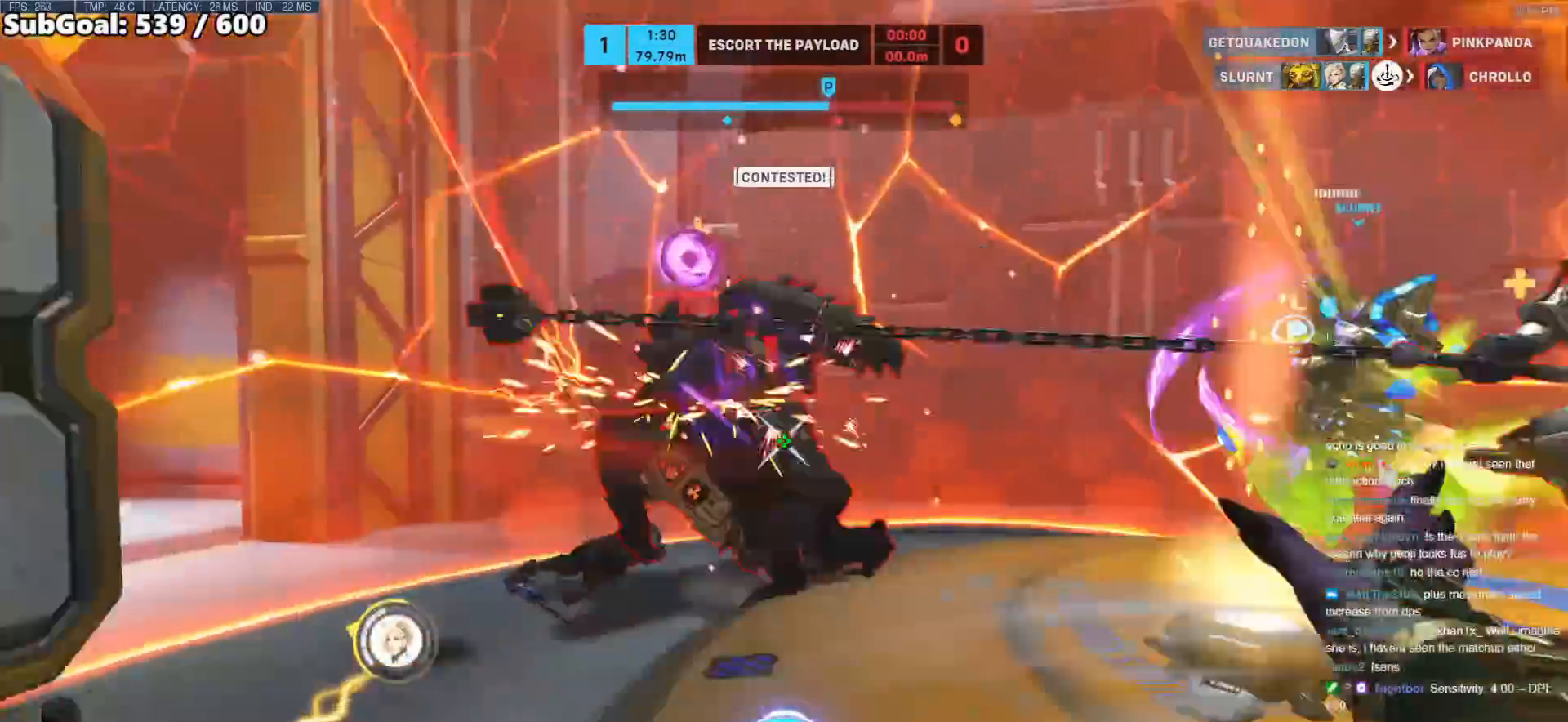
{"keys": ["s"], "mouse": ["right"], "events": [[67, "space", "down"], [117, "s", "down"], [200, "space", "up"], [250, "a", "up"], [433, "mouse_right", "down"]]}
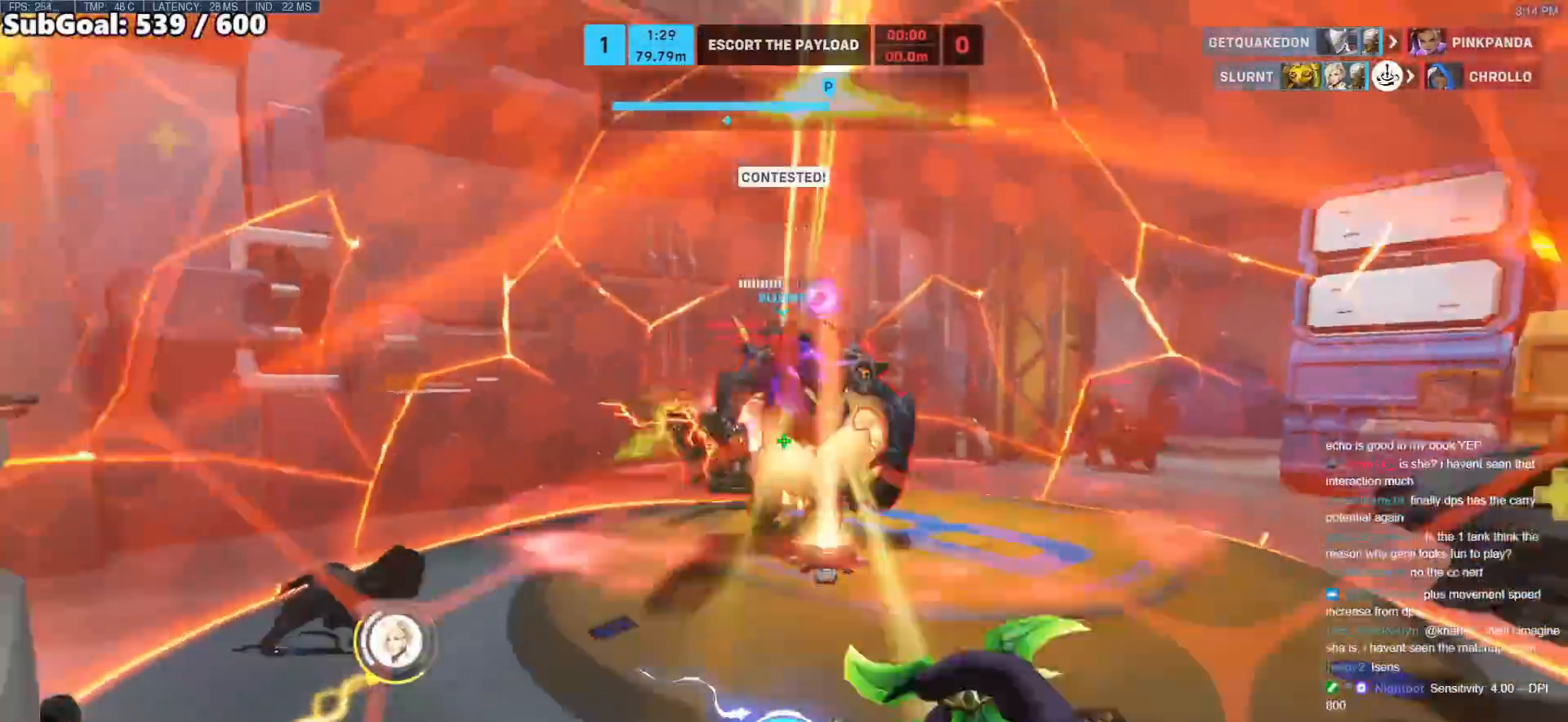
{"keys": ["d"], "mouse": [], "events": [[33, "e", "down"], [83, "mouse_right", "up"], [117, "q", "down"], [167, "e", "up"], [217, "d", "down"], [217, "q", "up"], [350, "s", "up"]]}
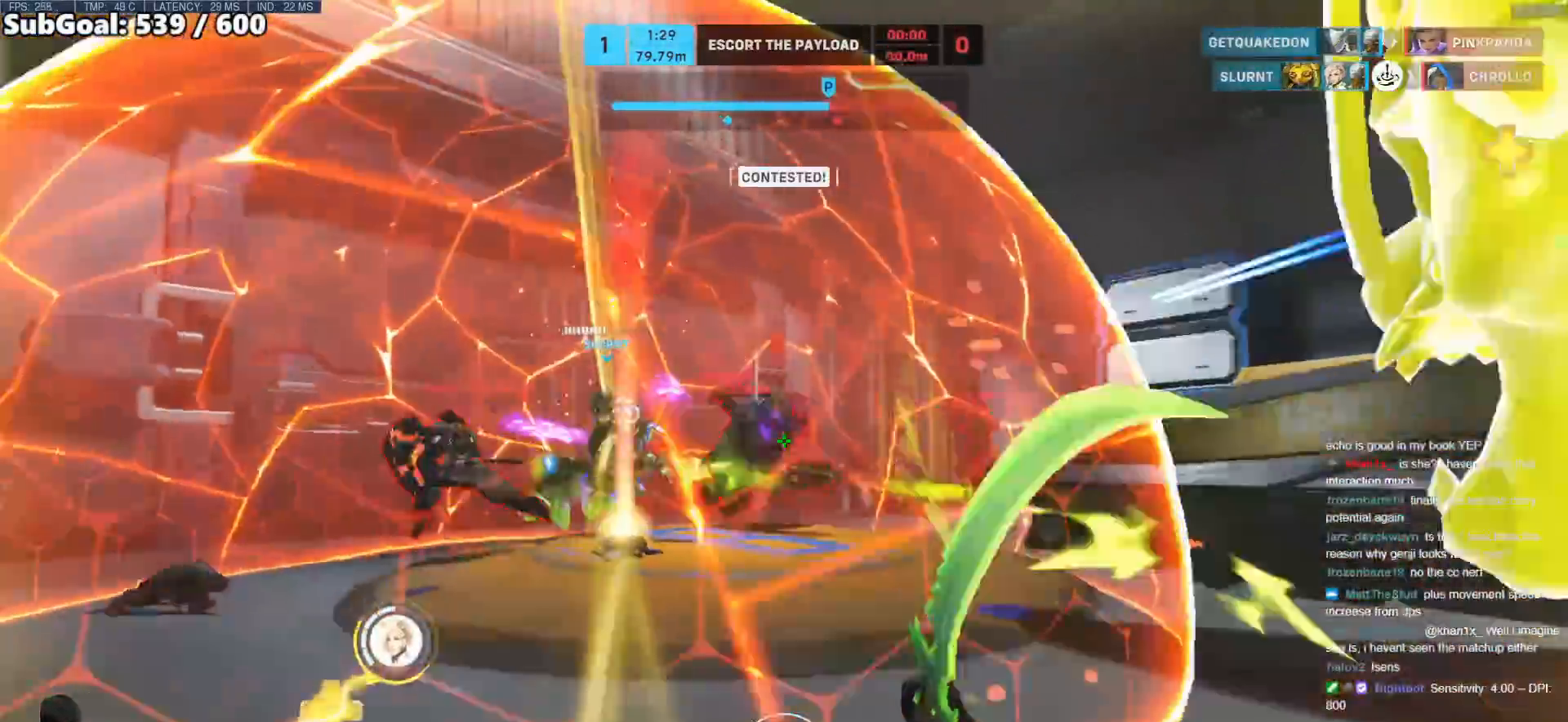
{"keys": ["space", "w"], "mouse": [], "events": [[100, "mouse_left", "down"], [100, "w", "down"], [183, "a", "down"], [183, "d", "up"], [233, "a", "up"], [333, "mouse_left", "up"], [467, "space", "down"]]}
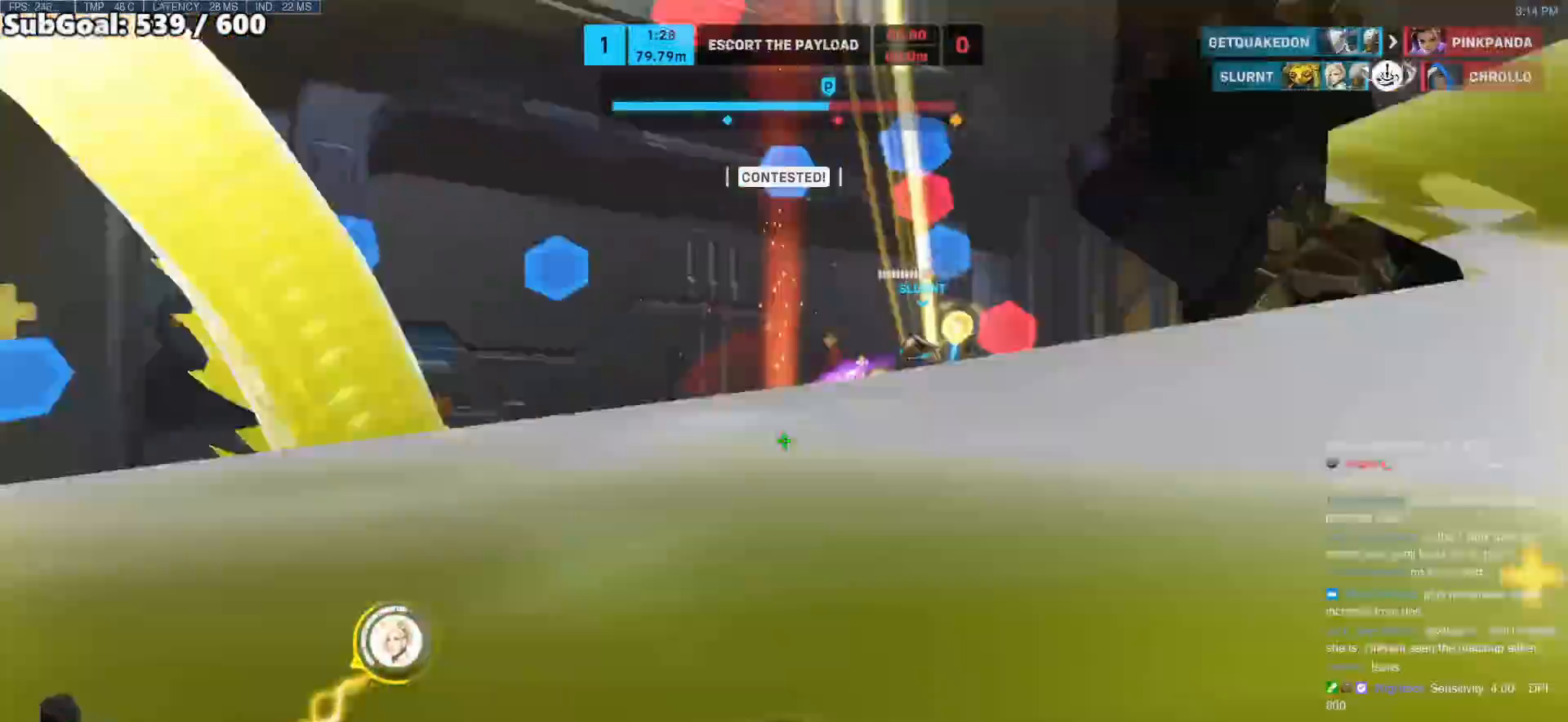
{"keys": ["a", "w"], "mouse": ["left"], "events": [[67, "a", "down"], [67, "space", "up"], [200, "space", "down"], [350, "a", "up"], [350, "mouse_left", "down"], [350, "space", "up"], [483, "a", "down"]]}
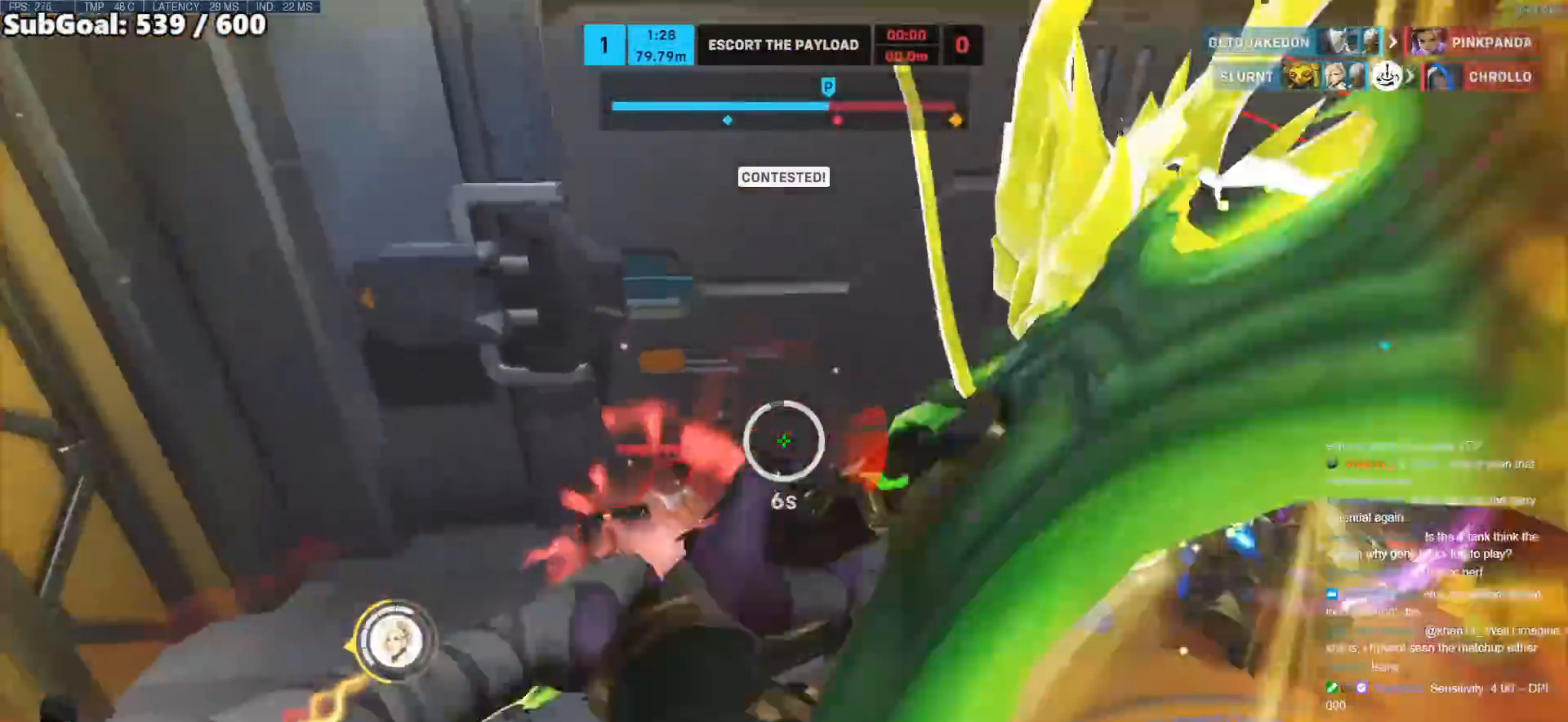
{"keys": ["d", "s"], "mouse": ["left"], "events": [[167, "shift", "down"], [167, "w", "up"], [317, "shift", "up"], [367, "s", "down"], [450, "d", "down"], [500, "a", "up"]]}
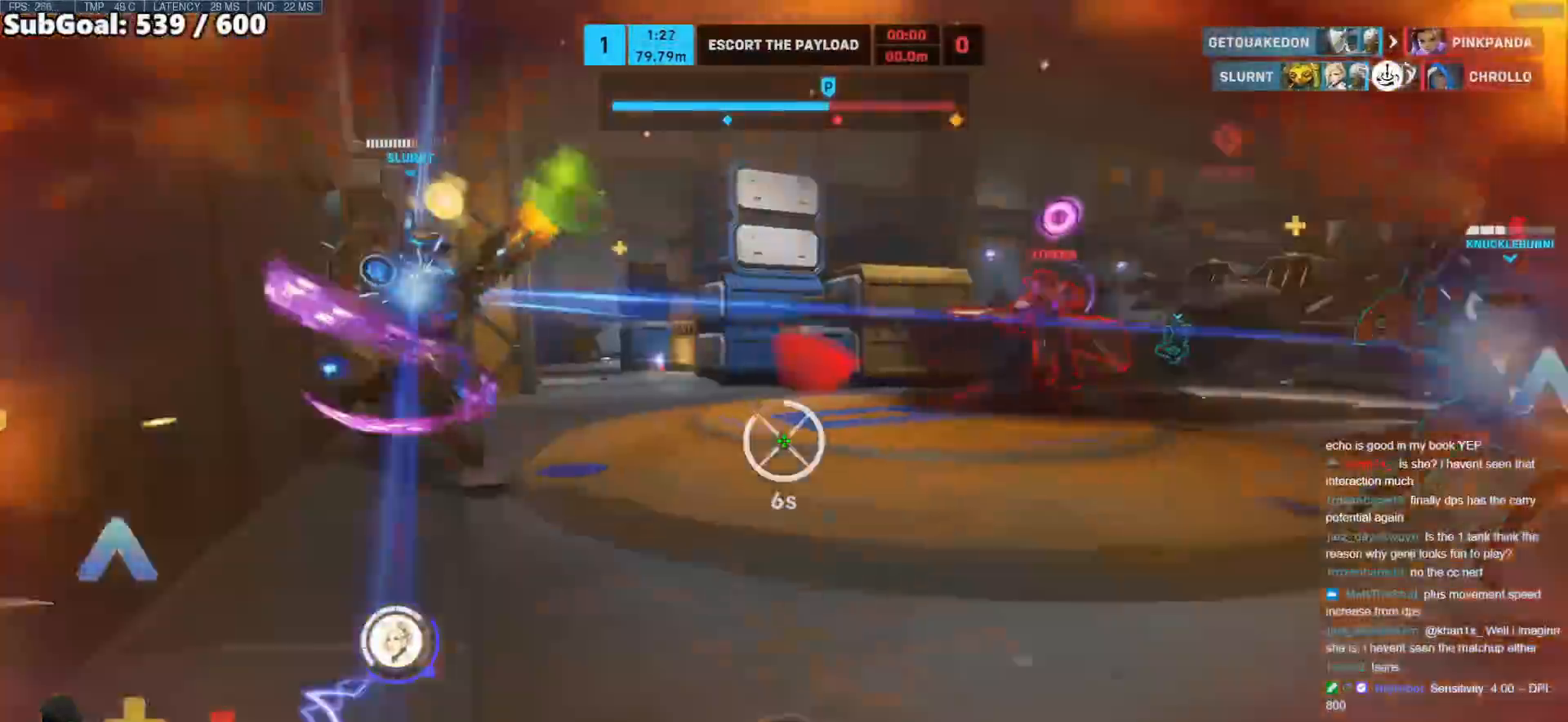
{"keys": ["a"], "mouse": ["left"], "events": [[50, "s", "up"], [183, "a", "down"], [183, "s", "down"], [233, "d", "up"], [367, "s", "up"]]}
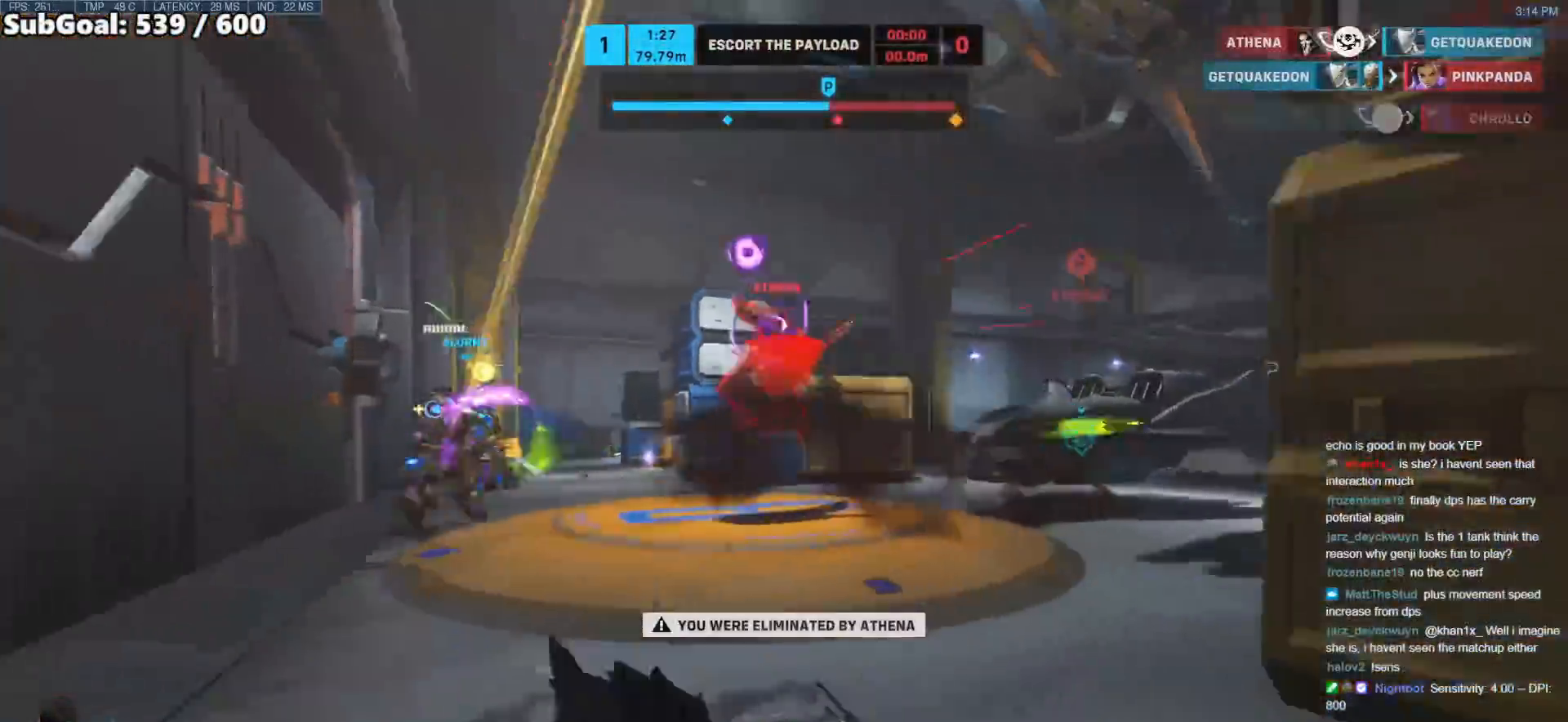
{"keys": [], "mouse": [], "events": [[17, "a", "up"], [150, "mouse_left", "up"]]}
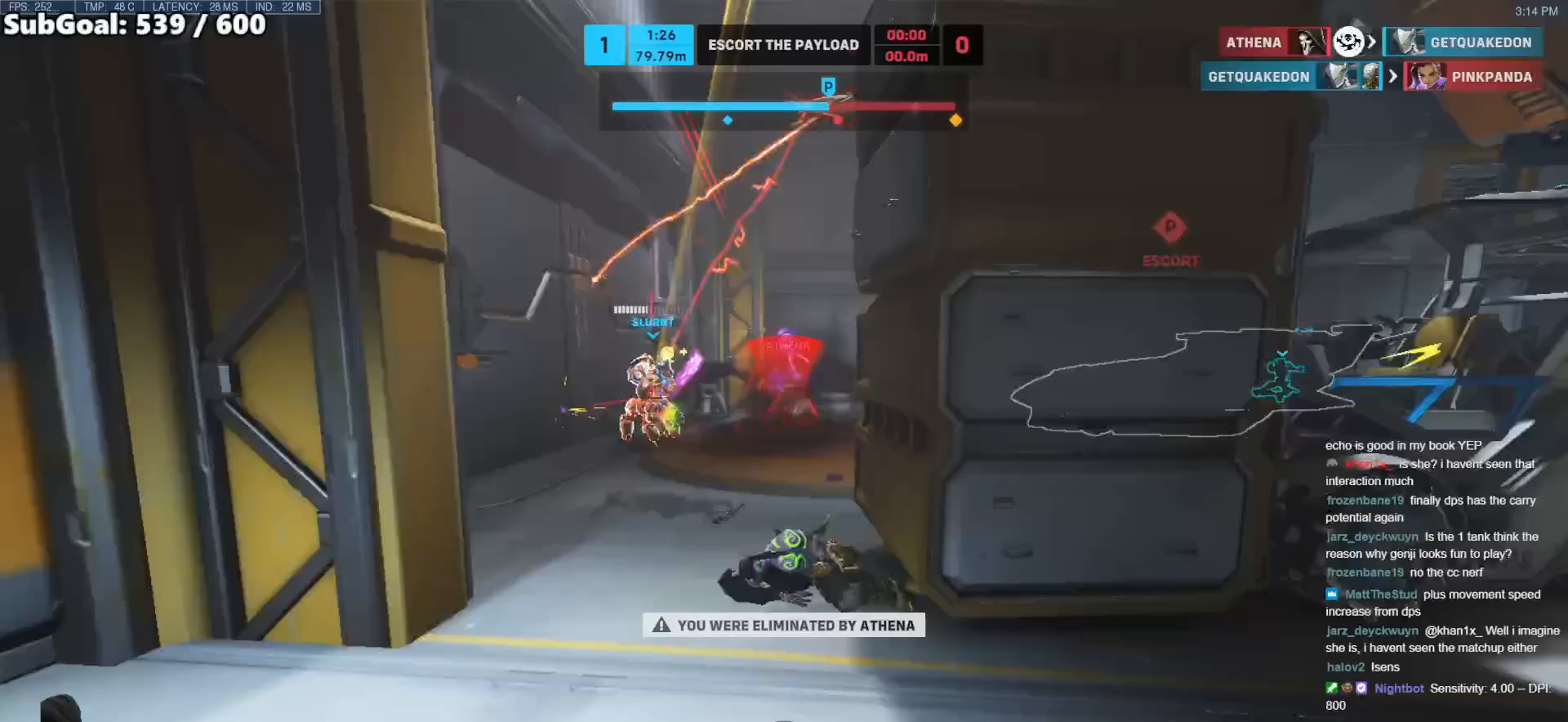
{"keys": [], "mouse": [], "events": []}
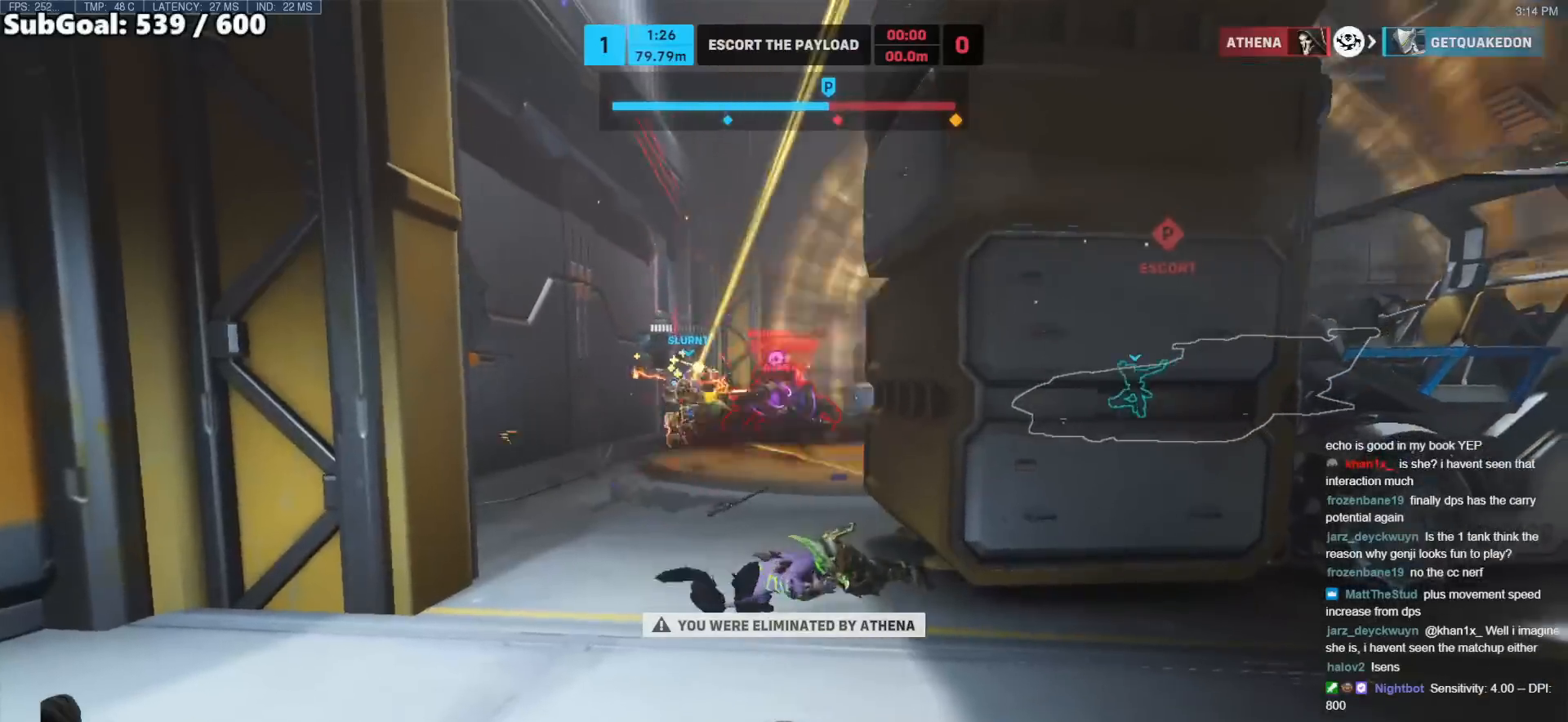
{"keys": [], "mouse": [], "events": []}
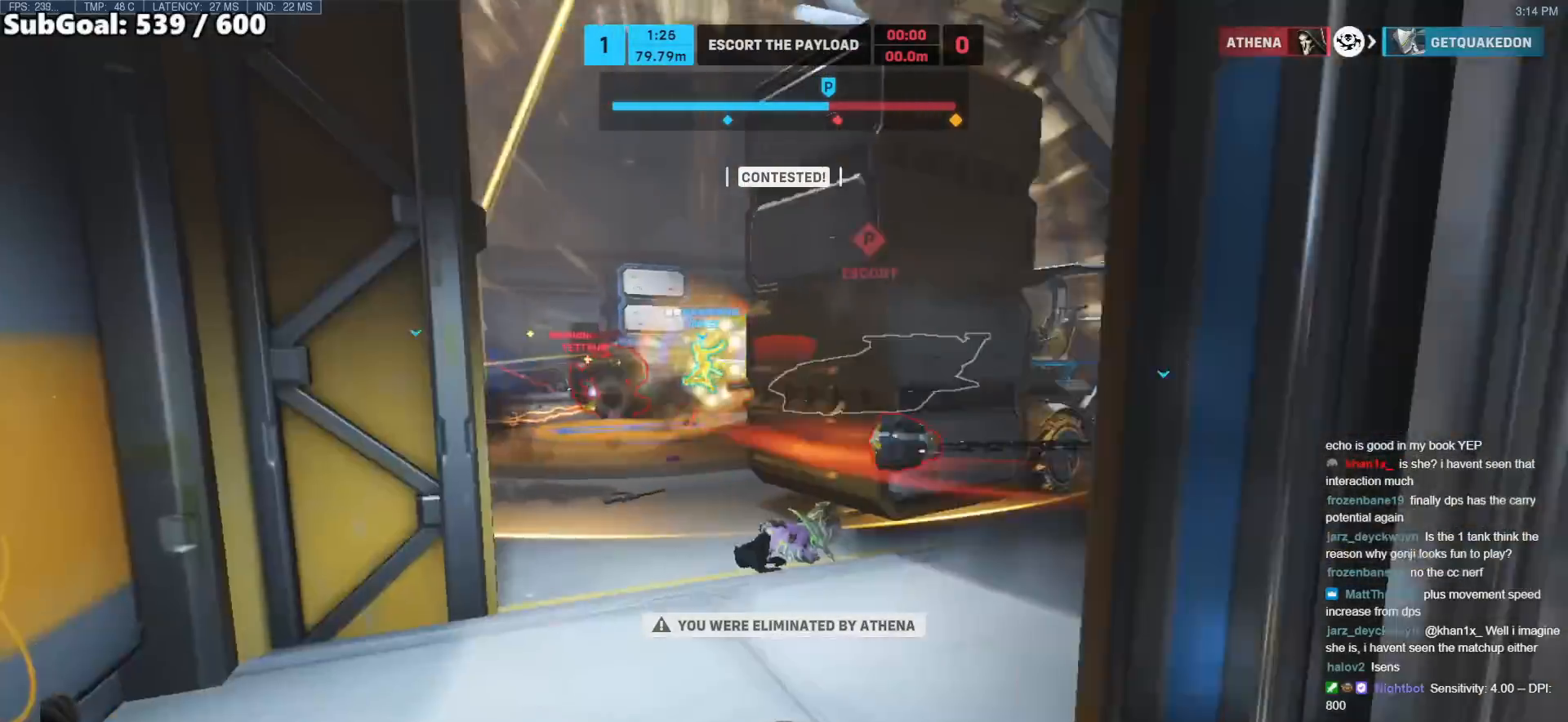
{"keys": [], "mouse": [], "events": []}
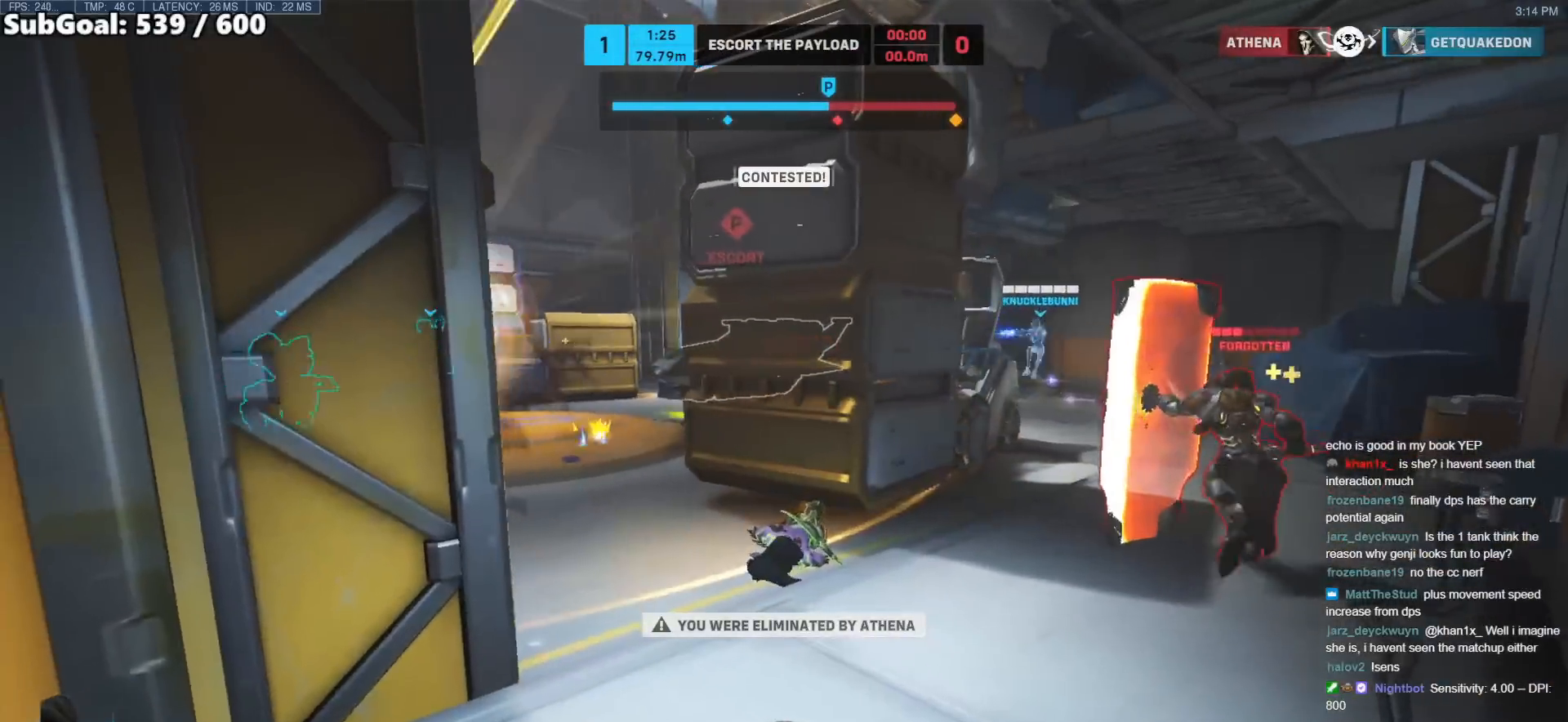
{"keys": [], "mouse": [], "events": []}
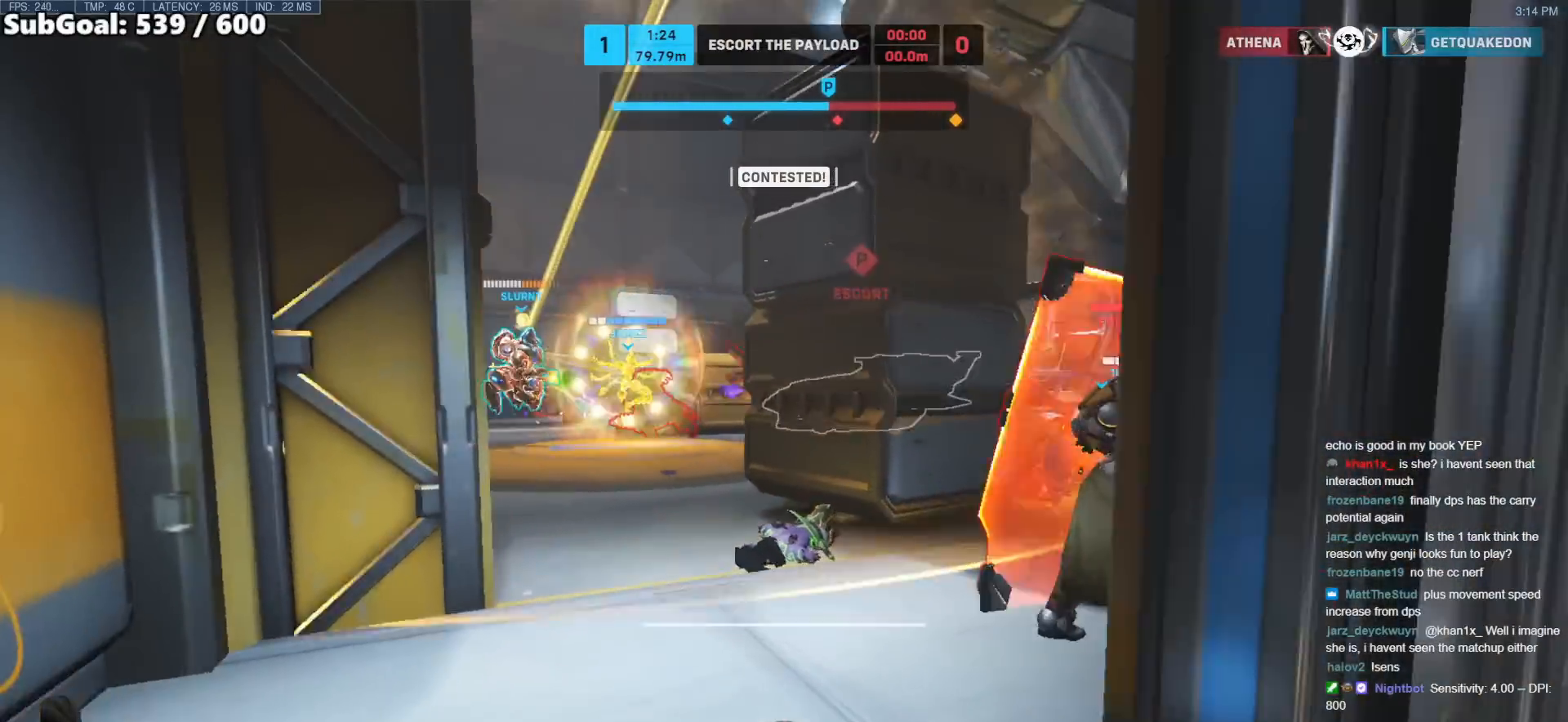
{"keys": [], "mouse": [], "events": []}
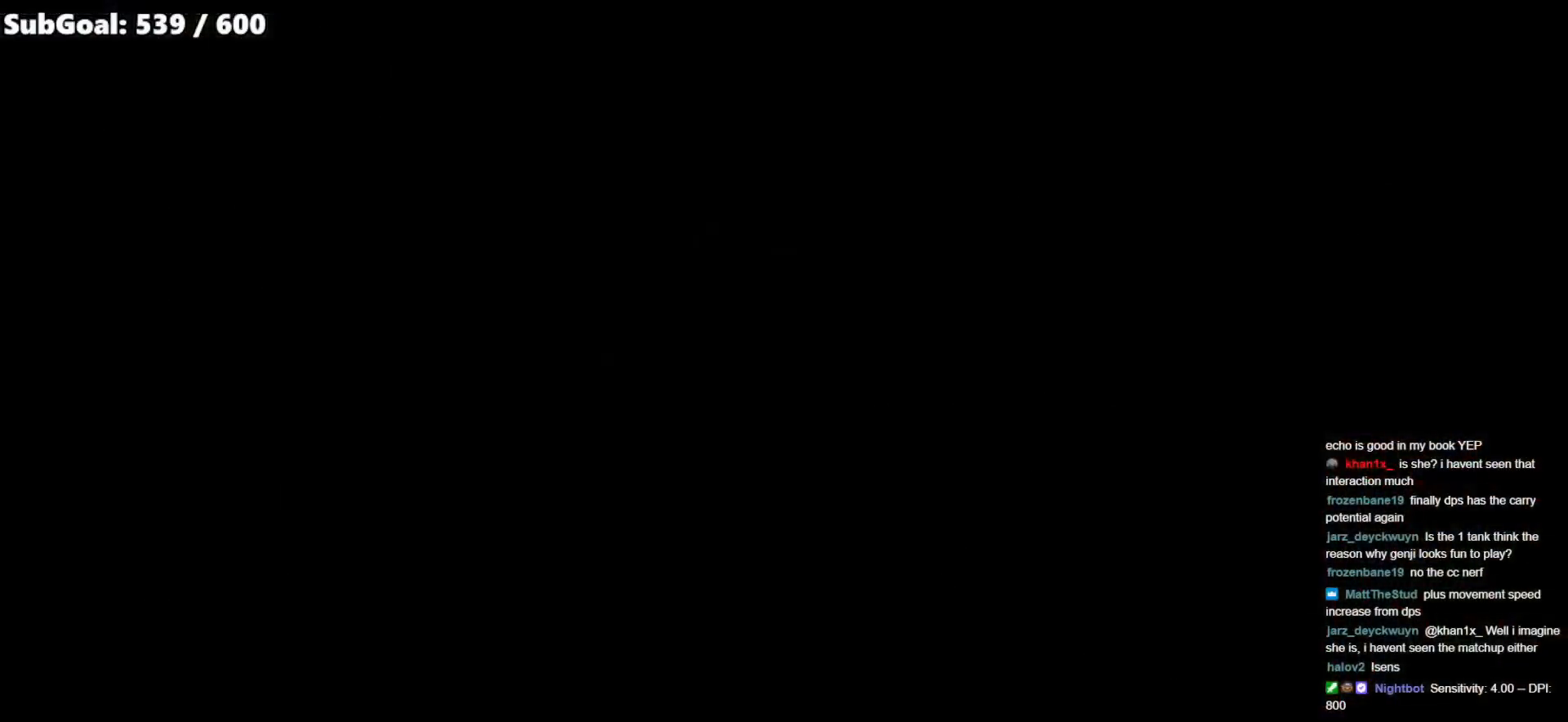
{"keys": [], "mouse": [], "events": []}
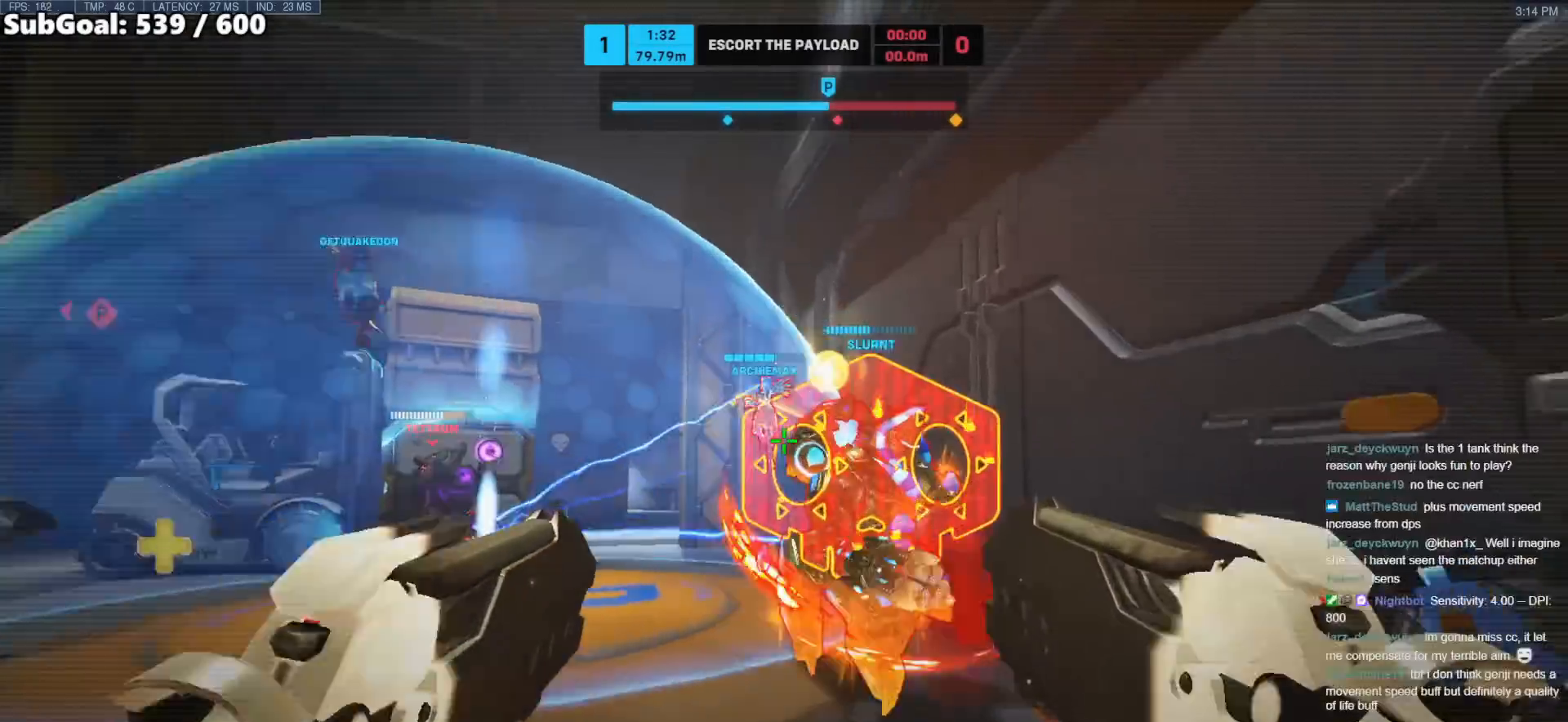
{"keys": ["space"], "mouse": [], "events": [[450, "space", "down"]]}